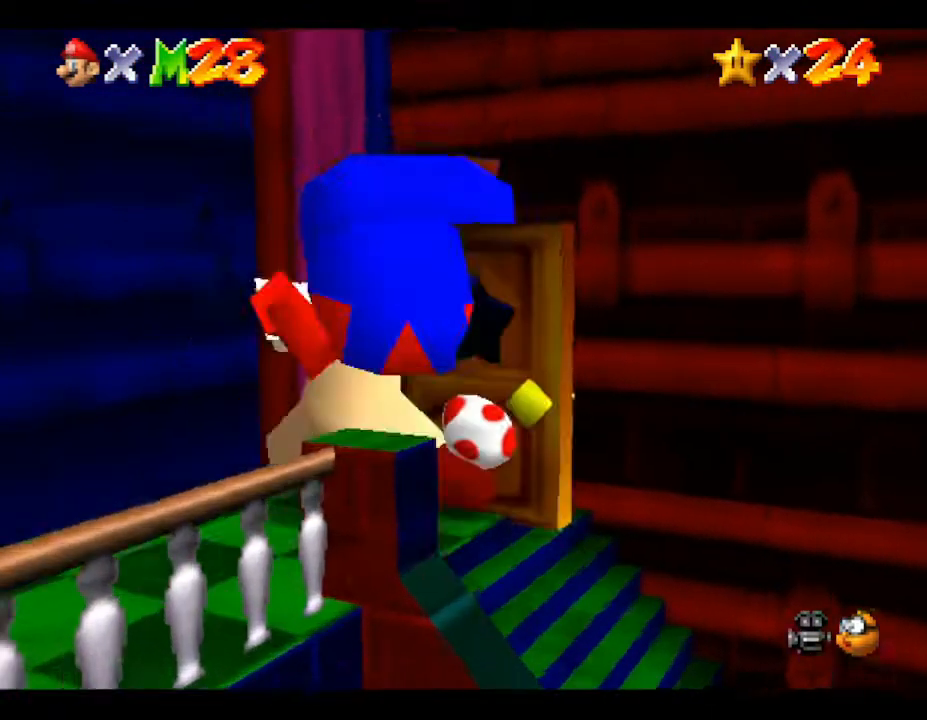
Gameplay with a controller (Nintendo layout); each line is a JSON object with the inputs held at the frame after it. "events" lists button and stick changes between this image and that frame as [ms after this image, input, new state], when the widget could be followed in between. Not read: L3 R3.
{"buttons": ["A"], "left_stick": "center", "events": [[100, "A", "up"], [483, "A", "down"]]}
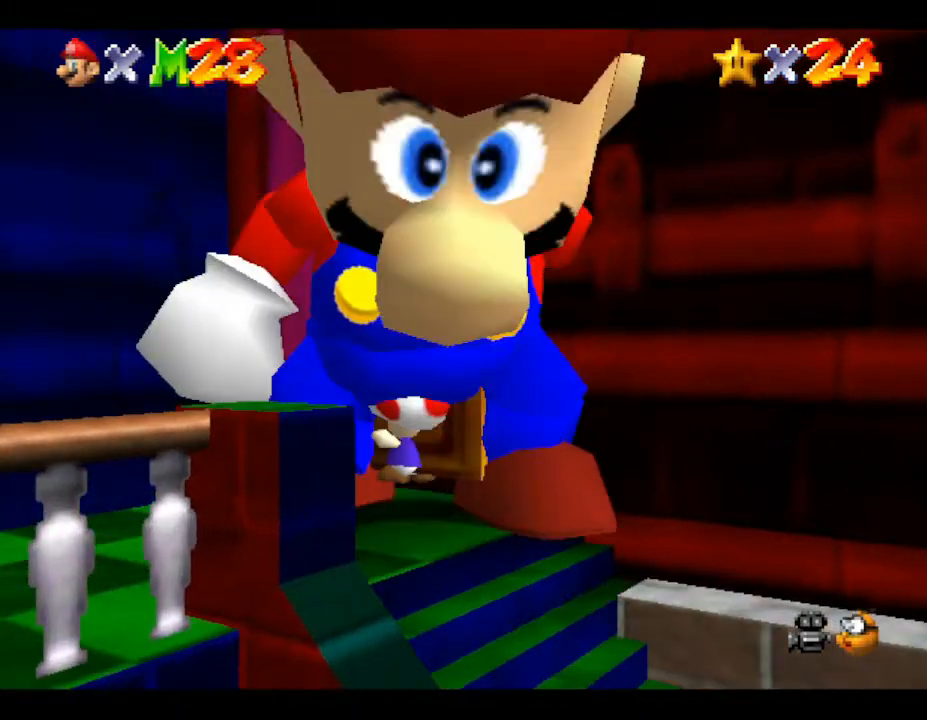
{"buttons": ["B"], "left_stick": "center", "events": [[317, "B", "down"], [383, "A", "up"]]}
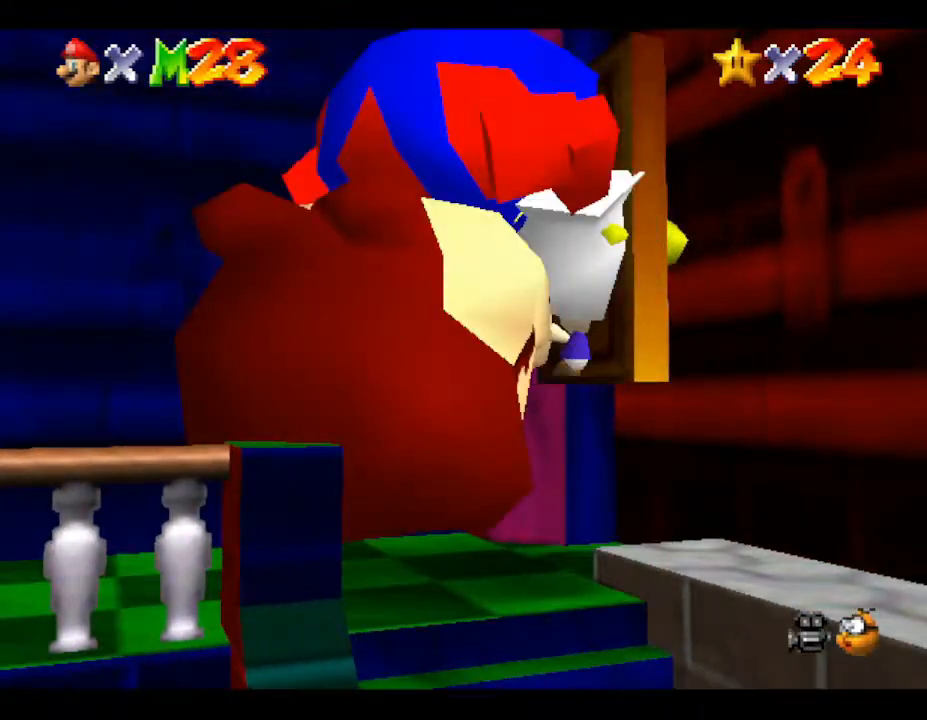
{"buttons": ["A"], "left_stick": "center", "events": [[250, "B", "up"], [433, "A", "down"]]}
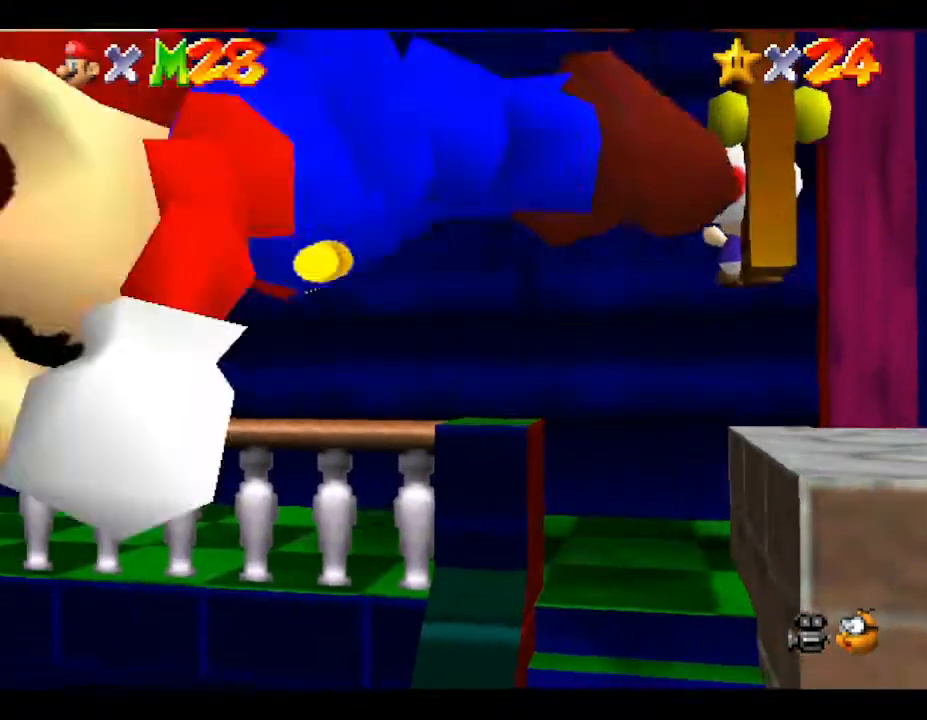
{"buttons": ["A"], "left_stick": "center", "events": [[217, "A", "up"], [367, "A", "down"]]}
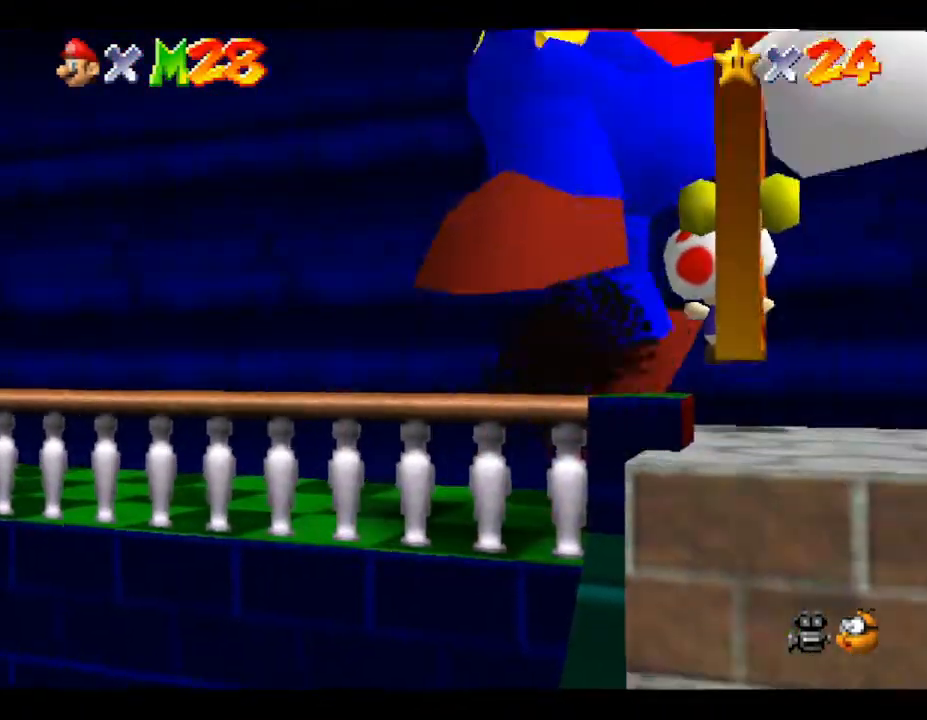
{"buttons": ["B"], "left_stick": "center", "events": [[150, "A", "up"], [483, "B", "down"]]}
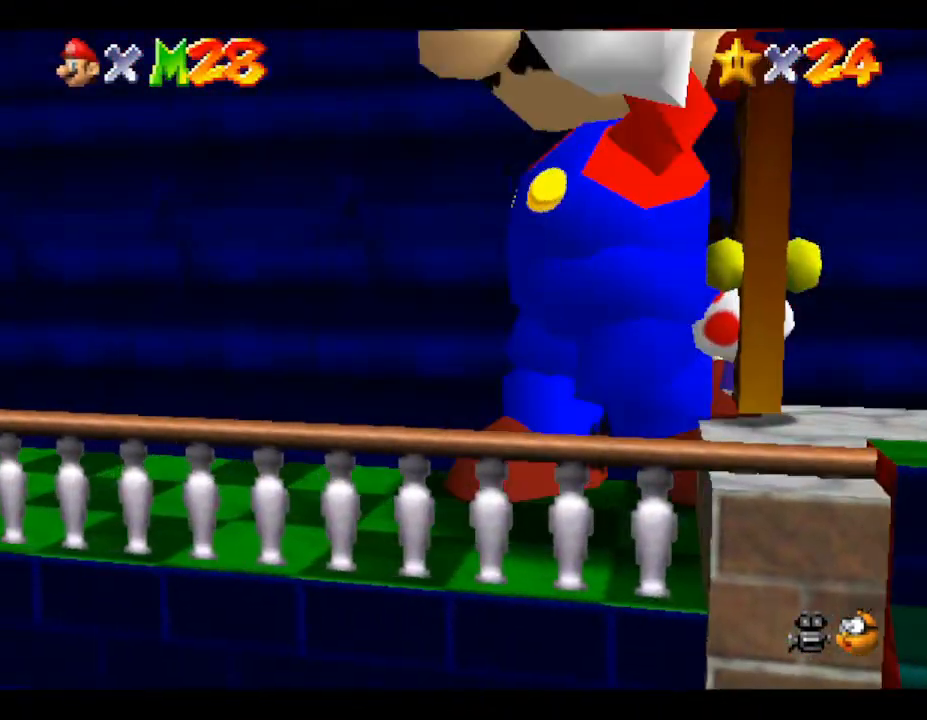
{"buttons": [], "left_stick": "center", "events": [[33, "B", "up"], [167, "A", "down"], [367, "A", "up"]]}
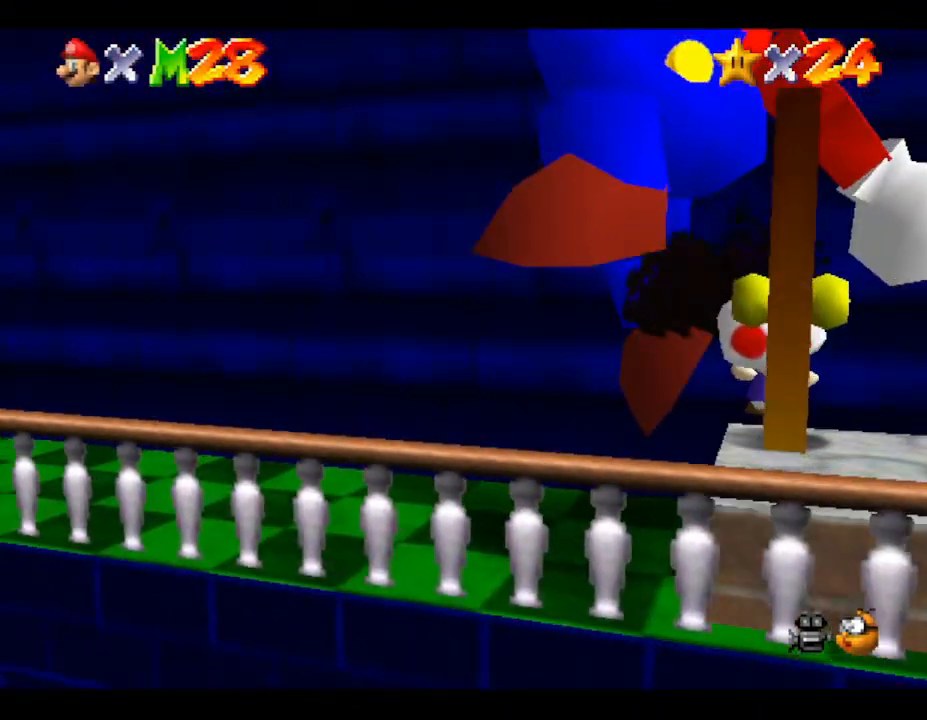
{"buttons": ["A"], "left_stick": "center", "events": [[433, "A", "down"]]}
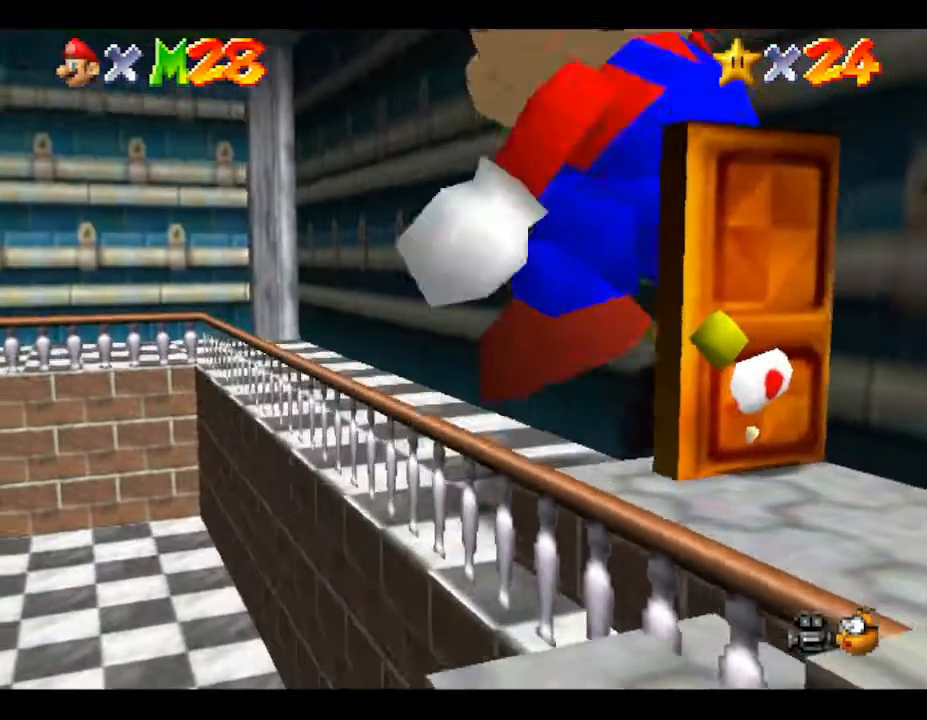
{"buttons": [], "left_stick": "center", "events": [[300, "A", "up"]]}
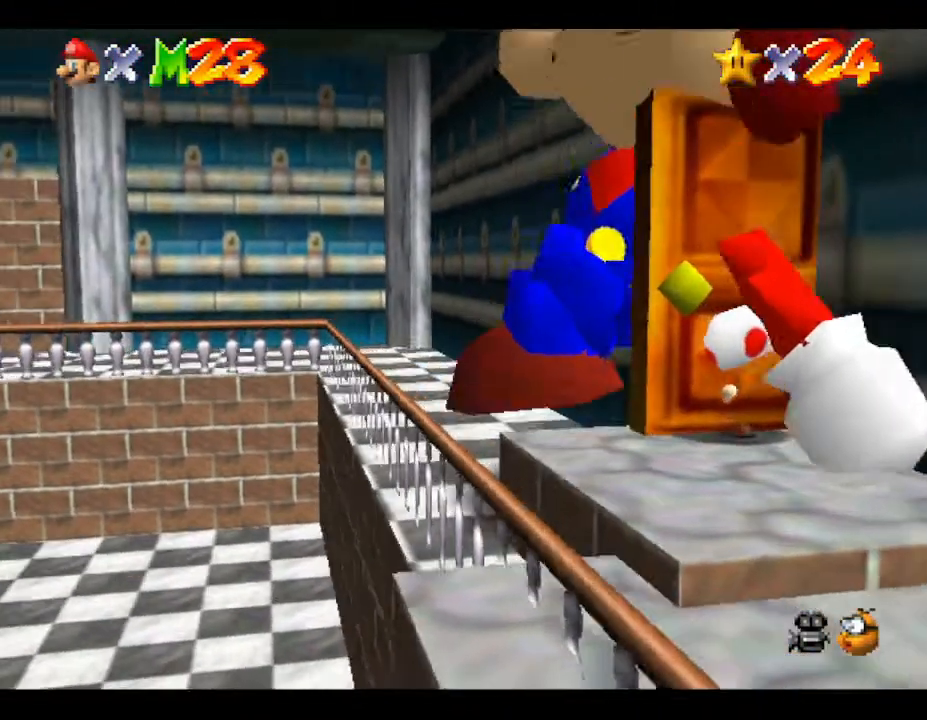
{"buttons": [], "left_stick": "center", "events": [[100, "A", "down"], [317, "A", "up"]]}
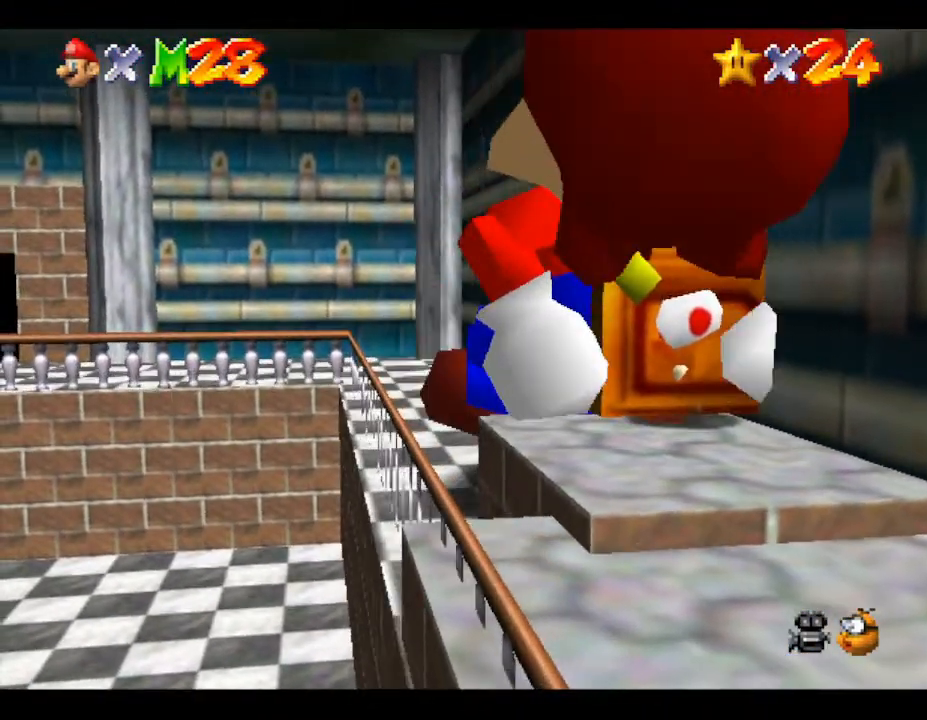
{"buttons": [], "left_stick": "center", "events": [[200, "A", "down"], [433, "A", "up"]]}
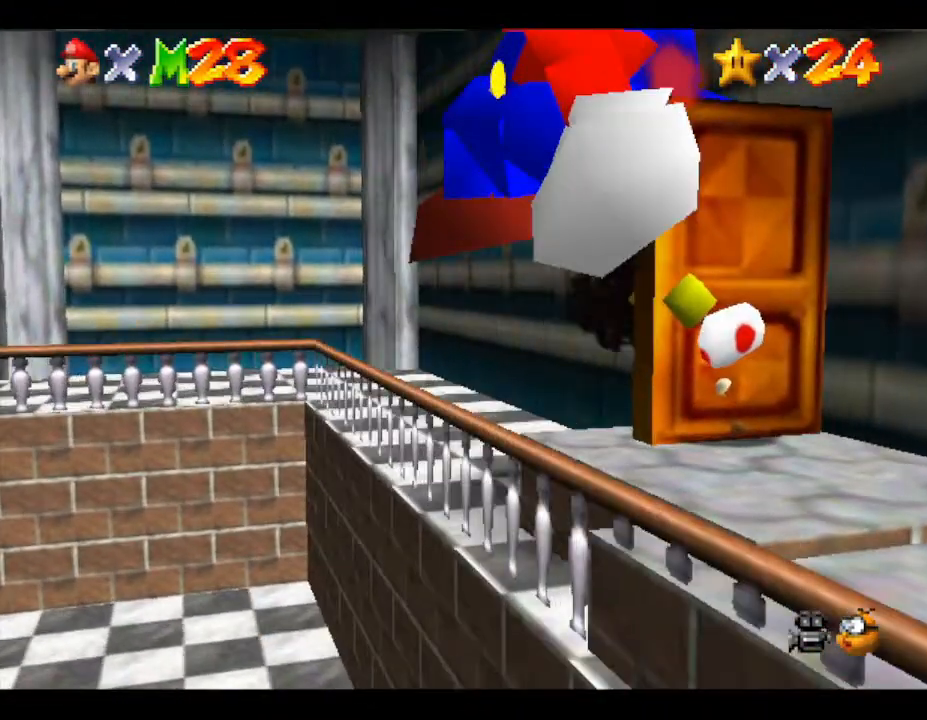
{"buttons": [], "left_stick": "center", "events": []}
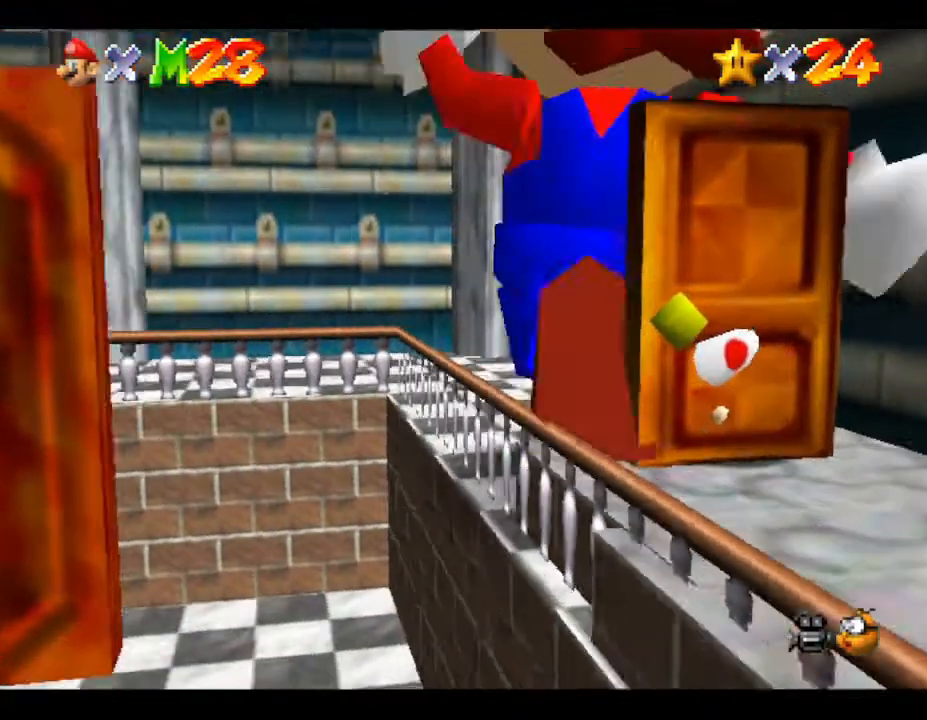
{"buttons": [], "left_stick": "center", "events": []}
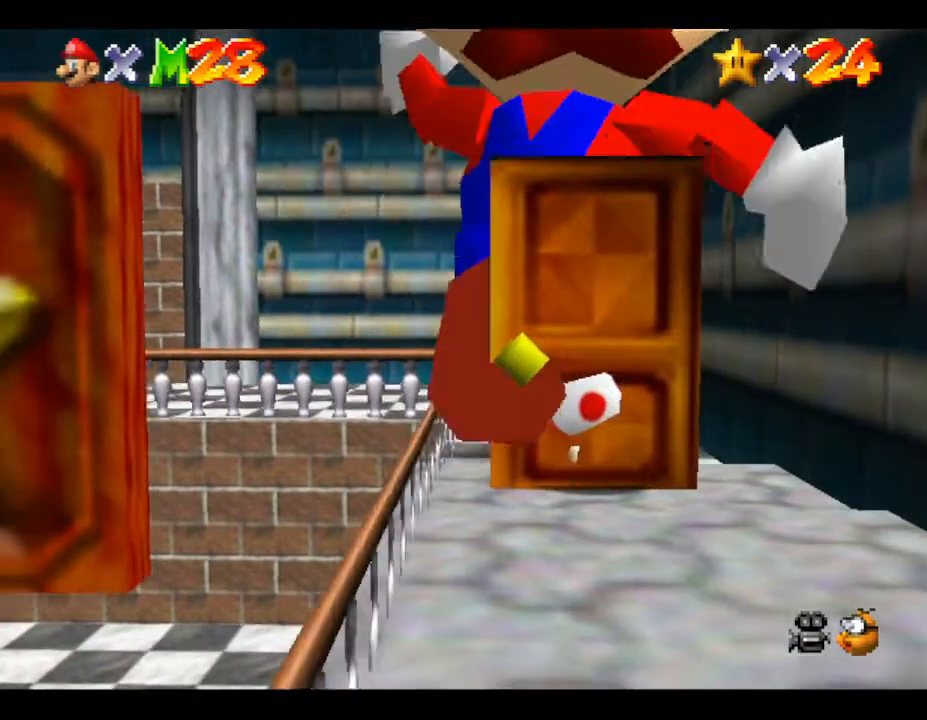
{"buttons": [], "left_stick": "center", "events": []}
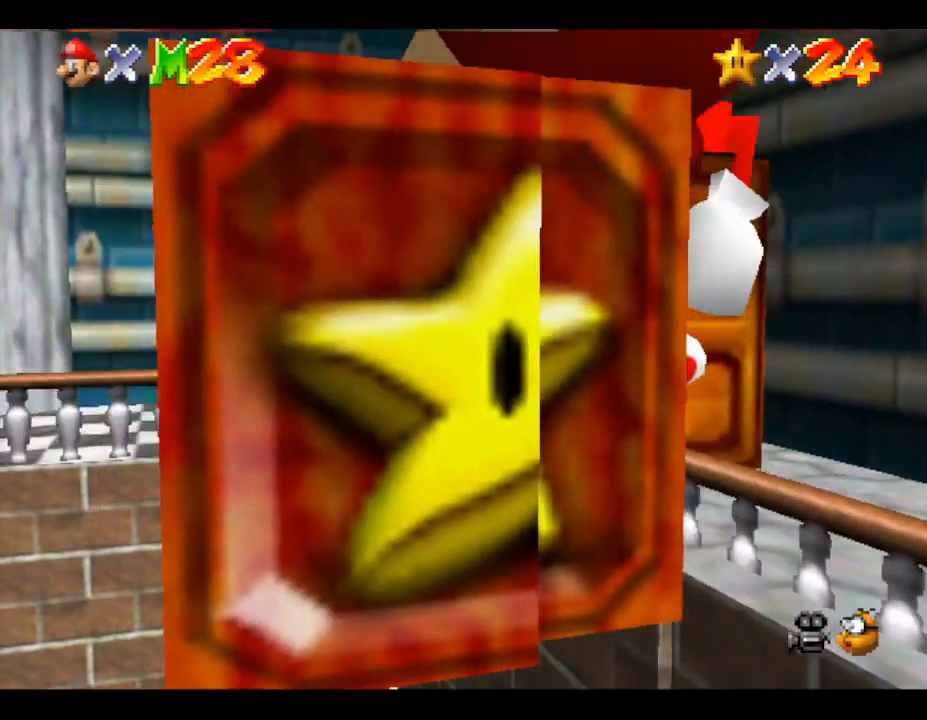
{"buttons": [], "left_stick": "center", "events": []}
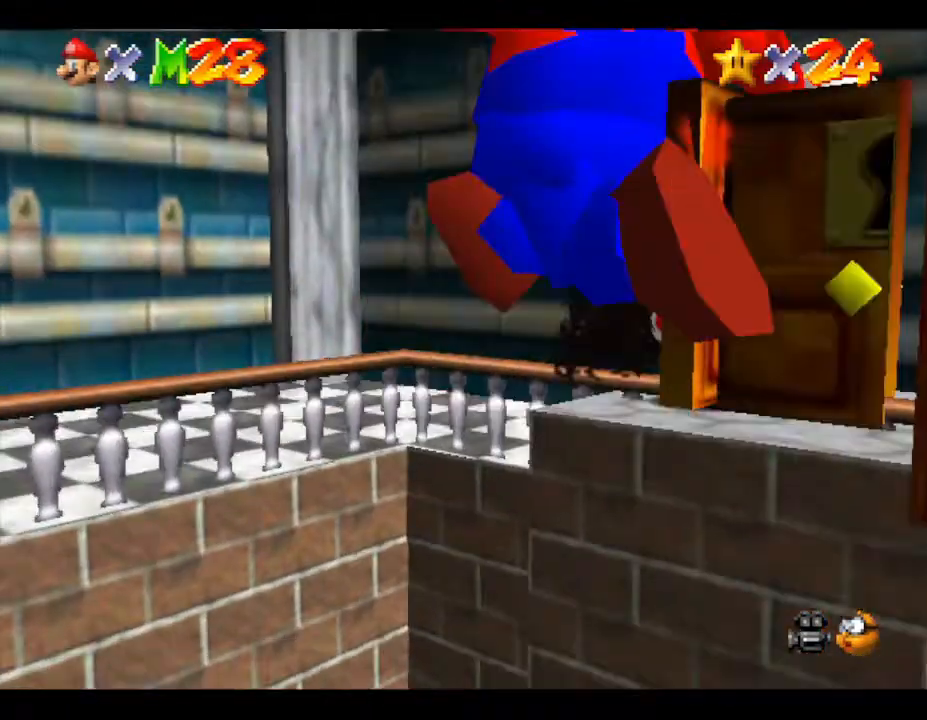
{"buttons": [], "left_stick": "center", "events": []}
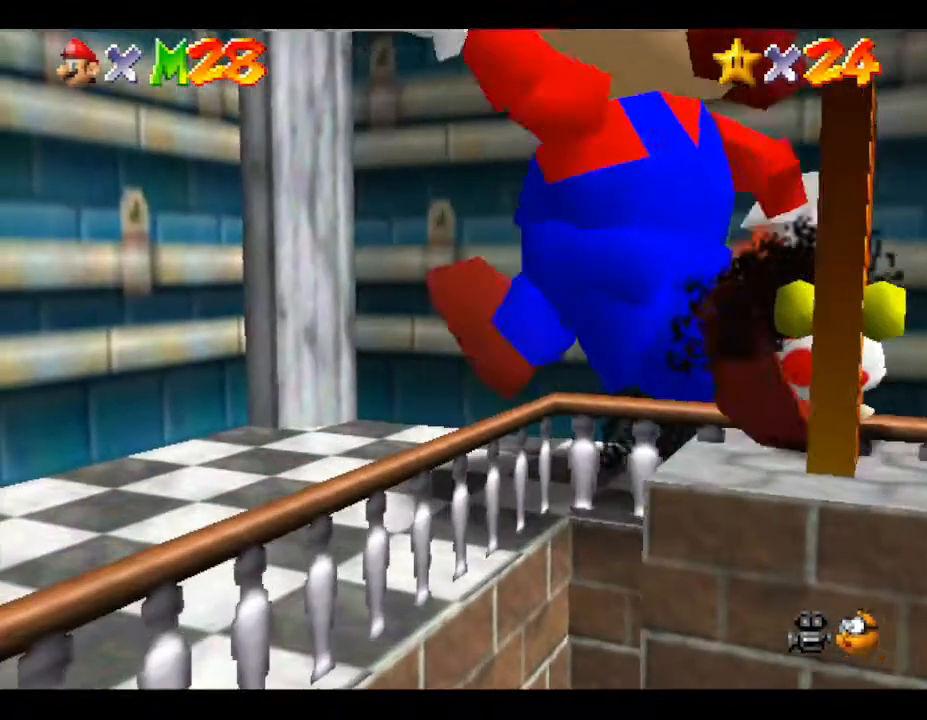
{"buttons": [], "left_stick": "center", "events": []}
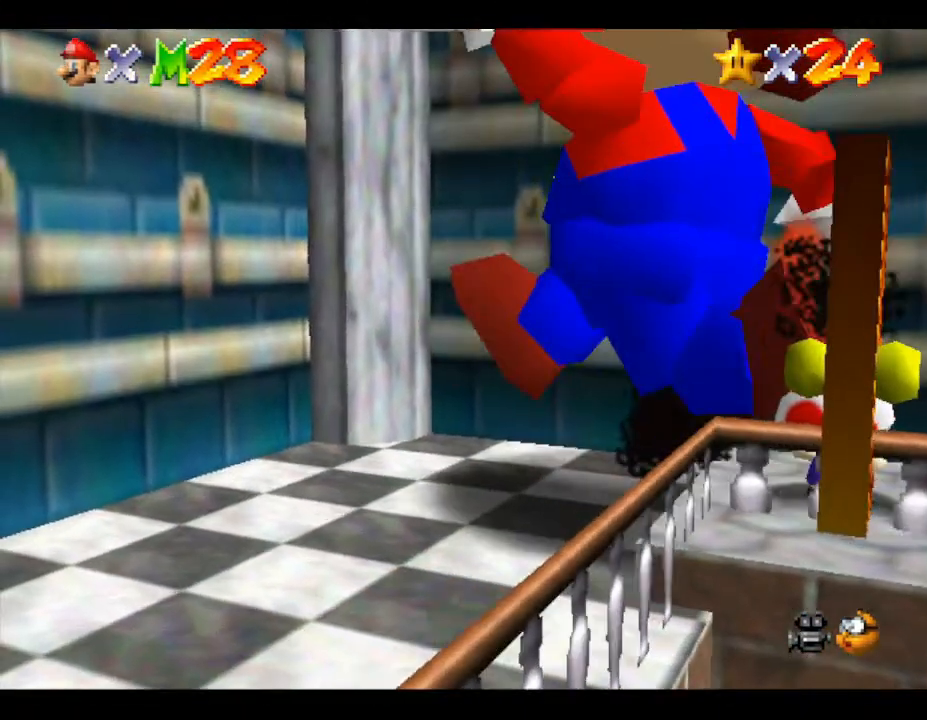
{"buttons": [], "left_stick": "down", "events": [[117, "left_stick", "down"]]}
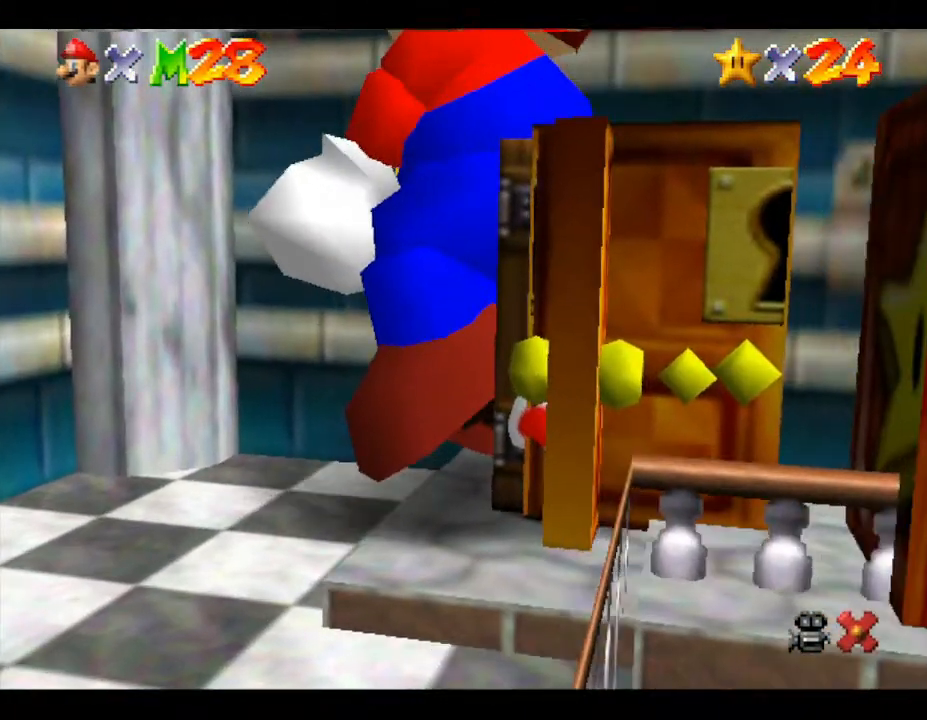
{"buttons": [], "left_stick": "center", "events": [[83, "left_stick", "center"]]}